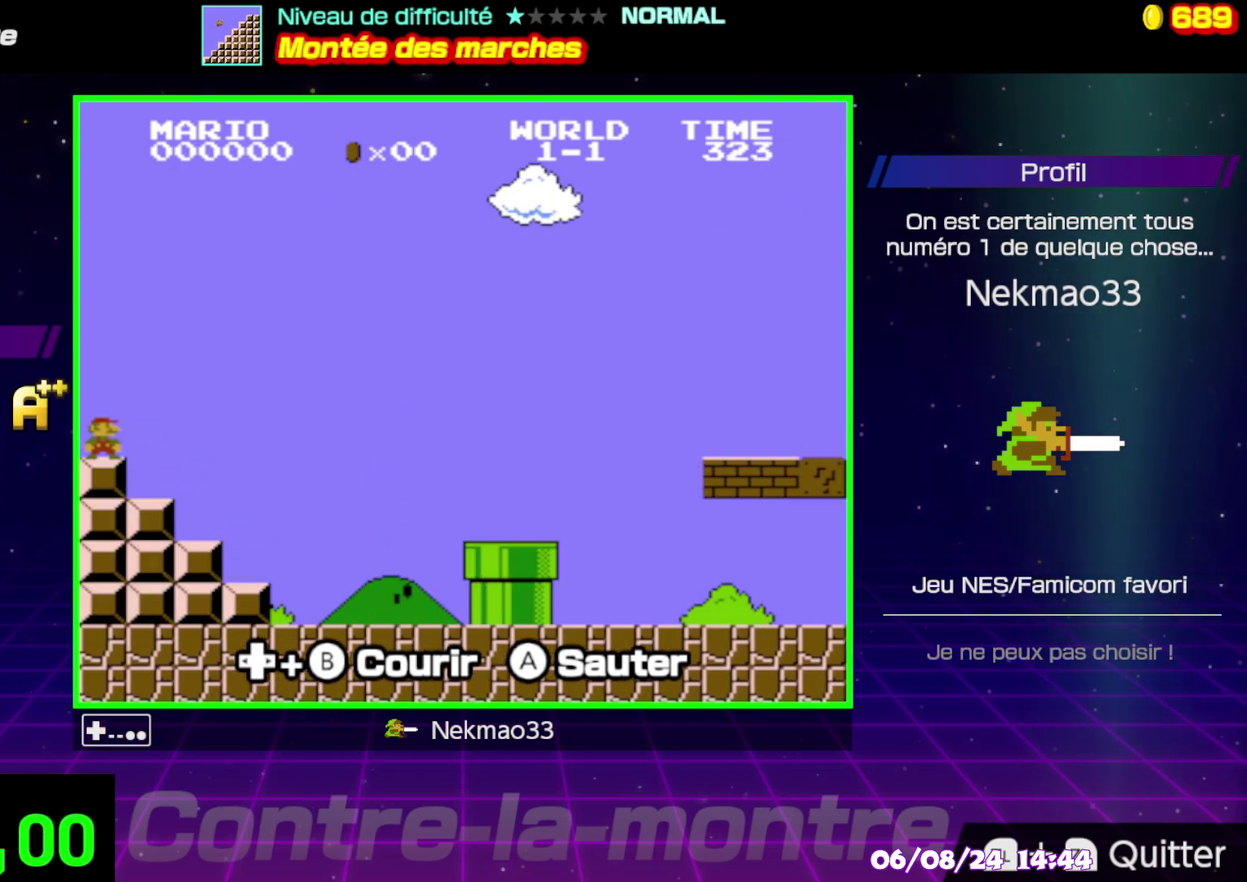
Gameplay with a controller (Nintendo layout); each line is a JSON object with the inputs held at the frame after it (dt_ms = milliseconds from this image to that frame). "events" lists button and stick changes between this image and that frame as [ms after this image, input, new state], when the widget could be followed in between. Not read: A DPAD_RIGHT DPAD_UP L3 R3.
{"dt_ms": 500, "buttons": ["B"], "events": [[183, "B", "down"]]}
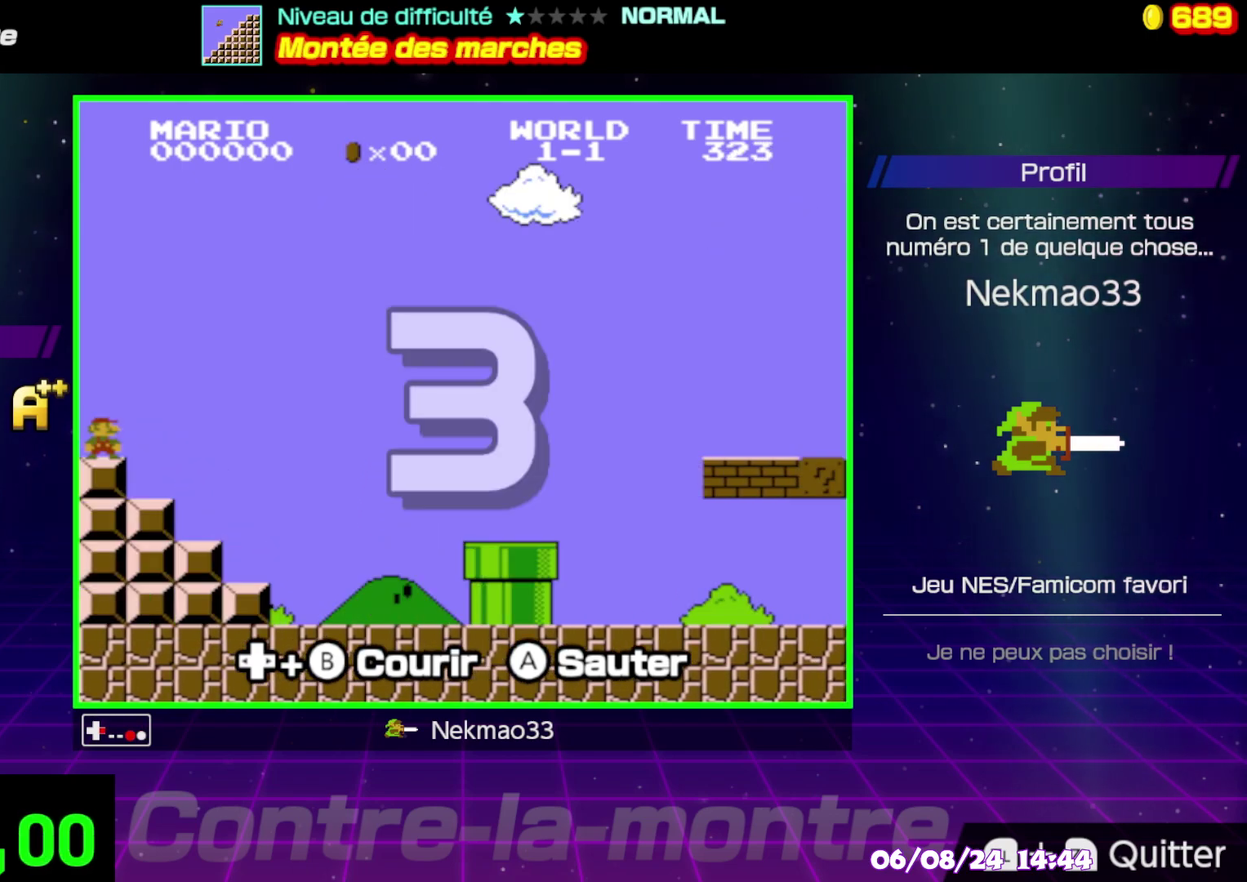
{"dt_ms": 500, "buttons": ["B"], "events": []}
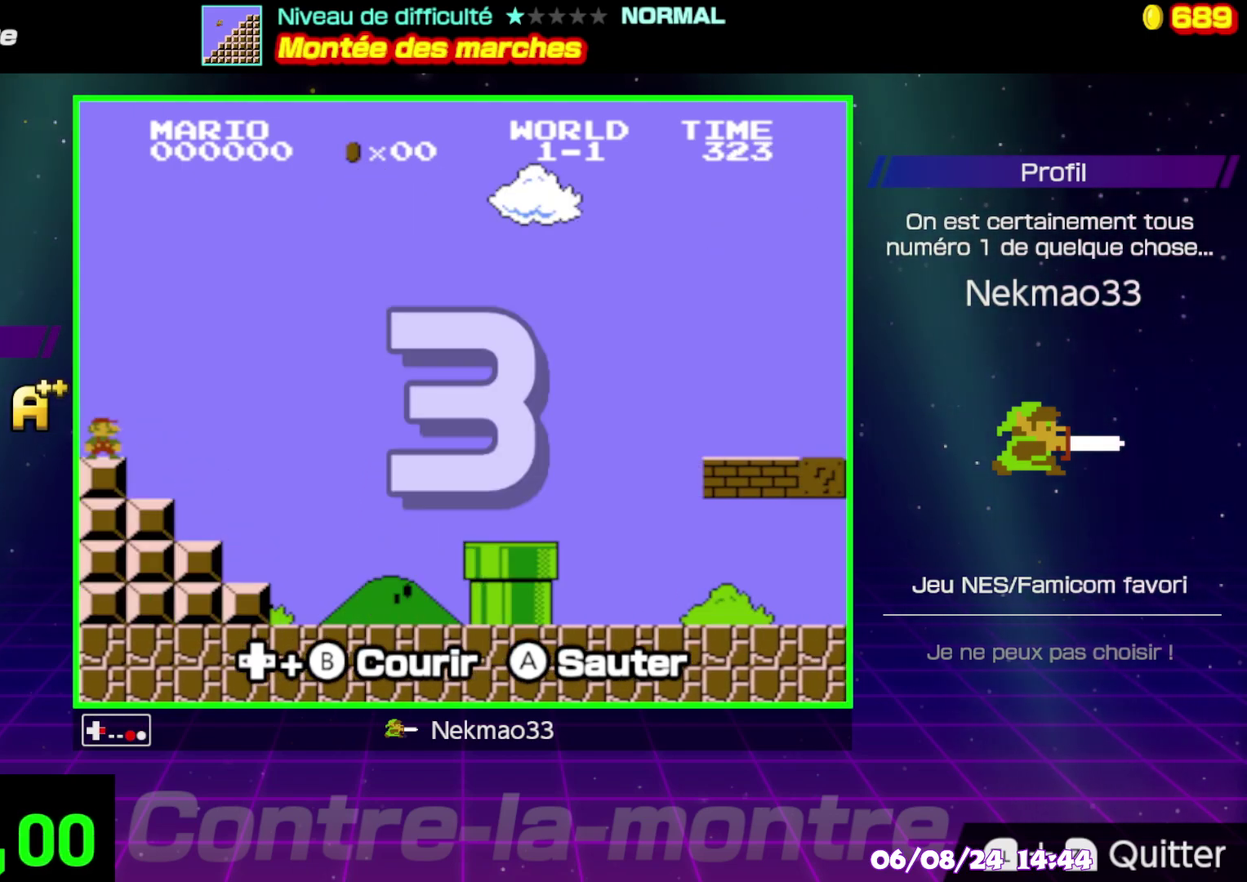
{"dt_ms": 500, "buttons": ["B"], "events": []}
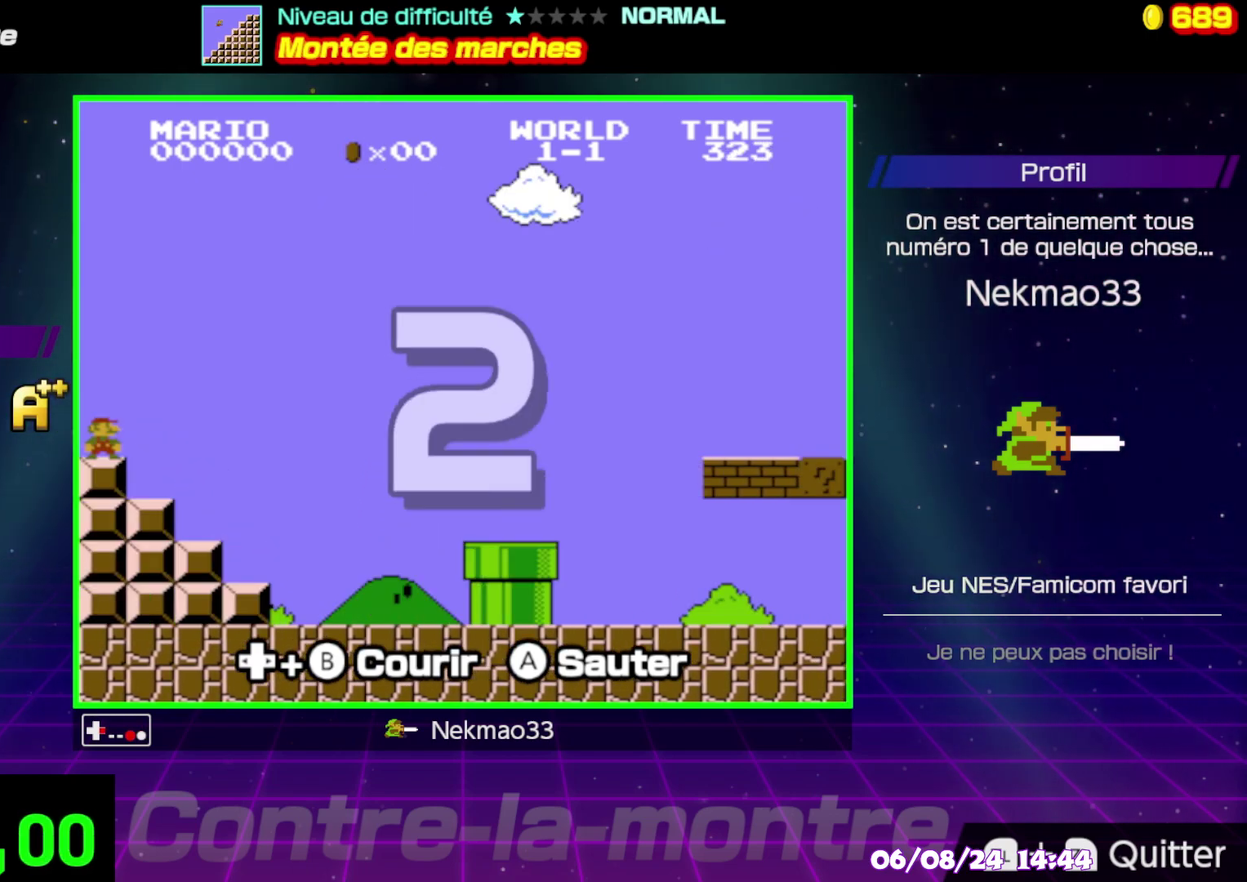
{"dt_ms": 500, "buttons": ["B"], "events": []}
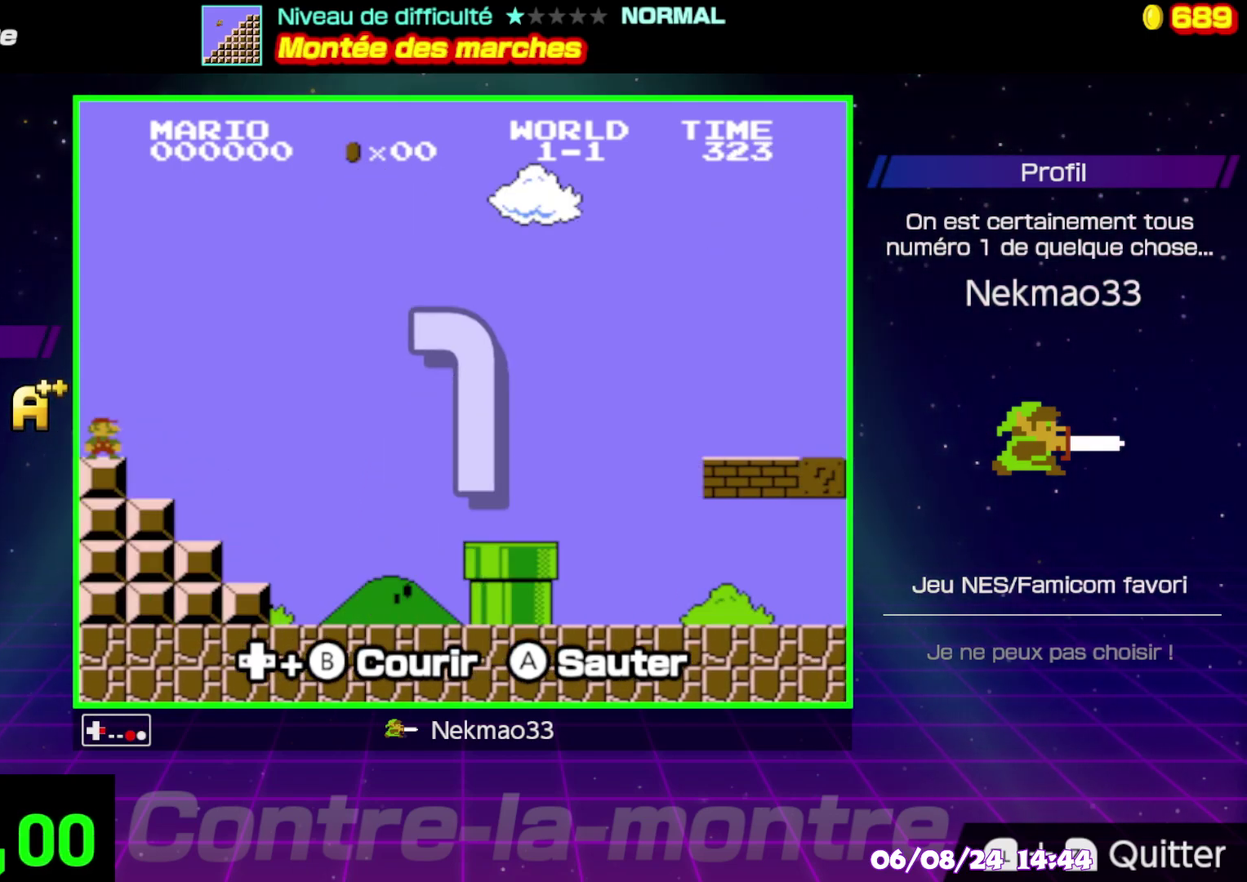
{"dt_ms": 500, "buttons": ["B"], "events": []}
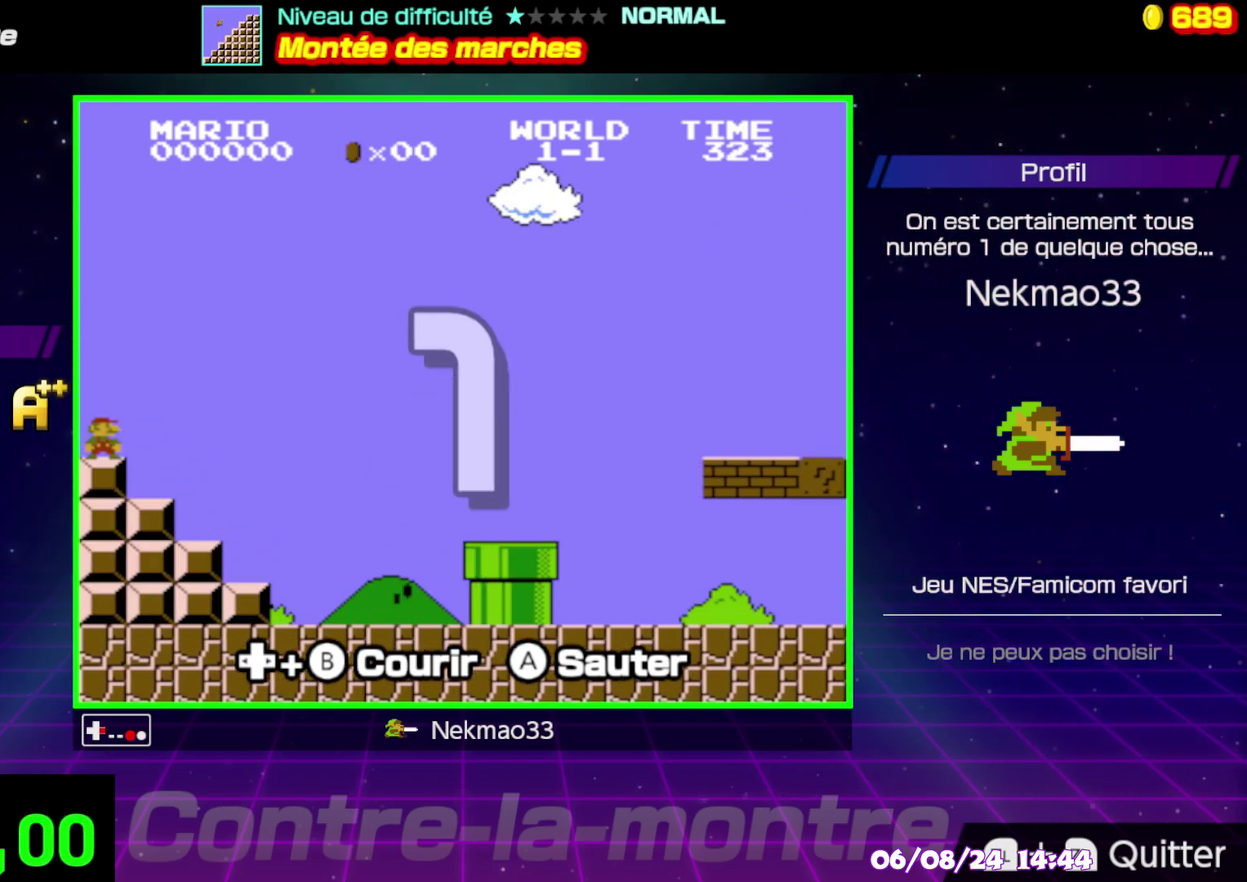
{"dt_ms": 1000, "buttons": ["B"], "events": []}
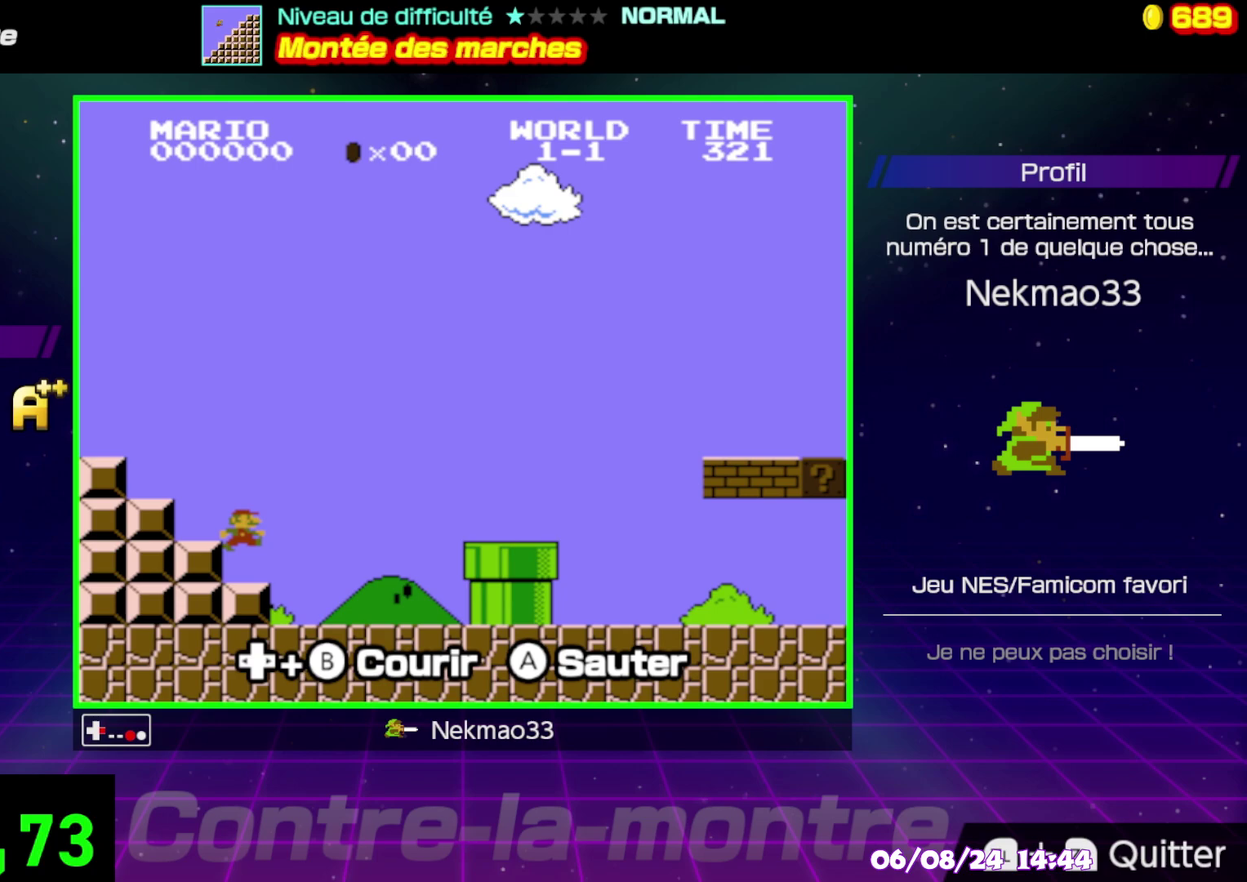
{"dt_ms": 500, "buttons": ["B"], "events": []}
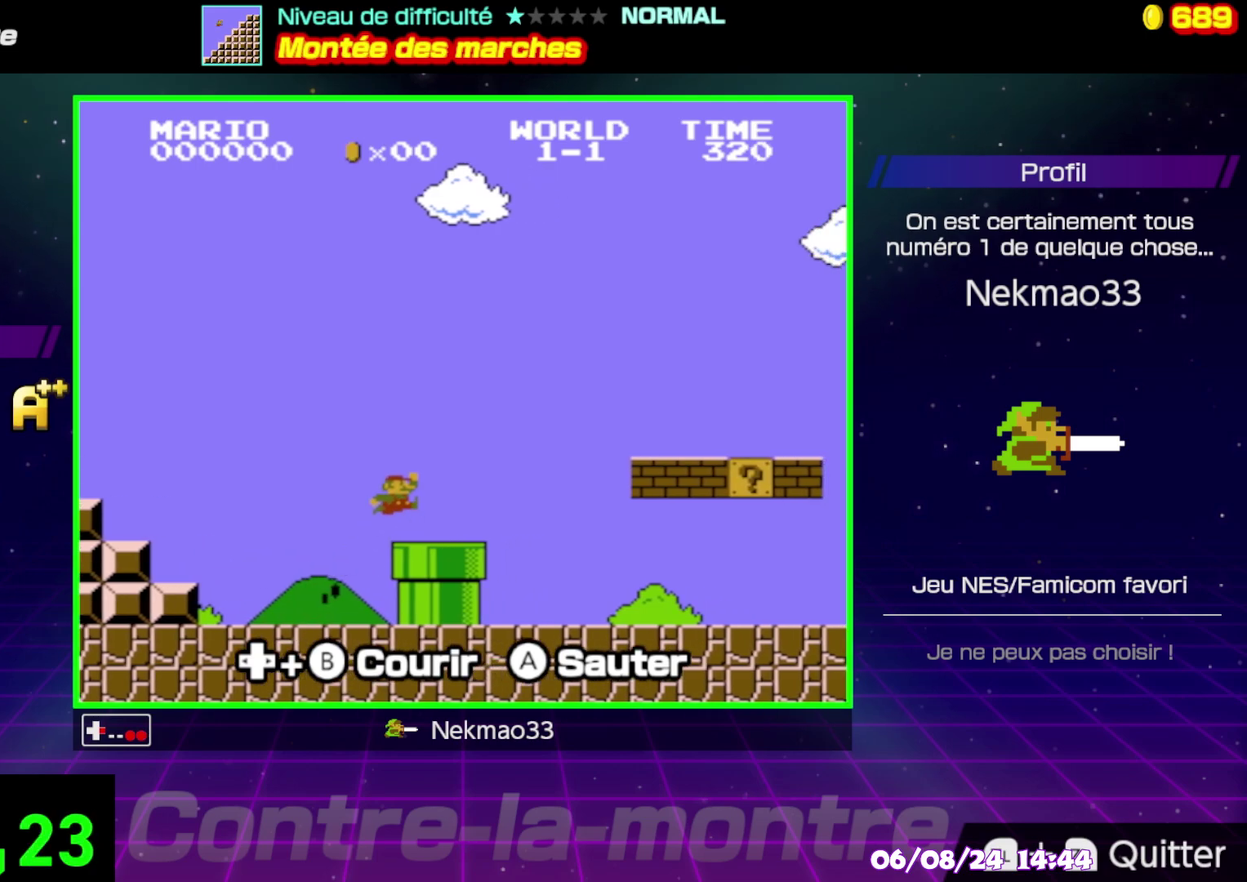
{"dt_ms": 500, "buttons": ["B"], "events": []}
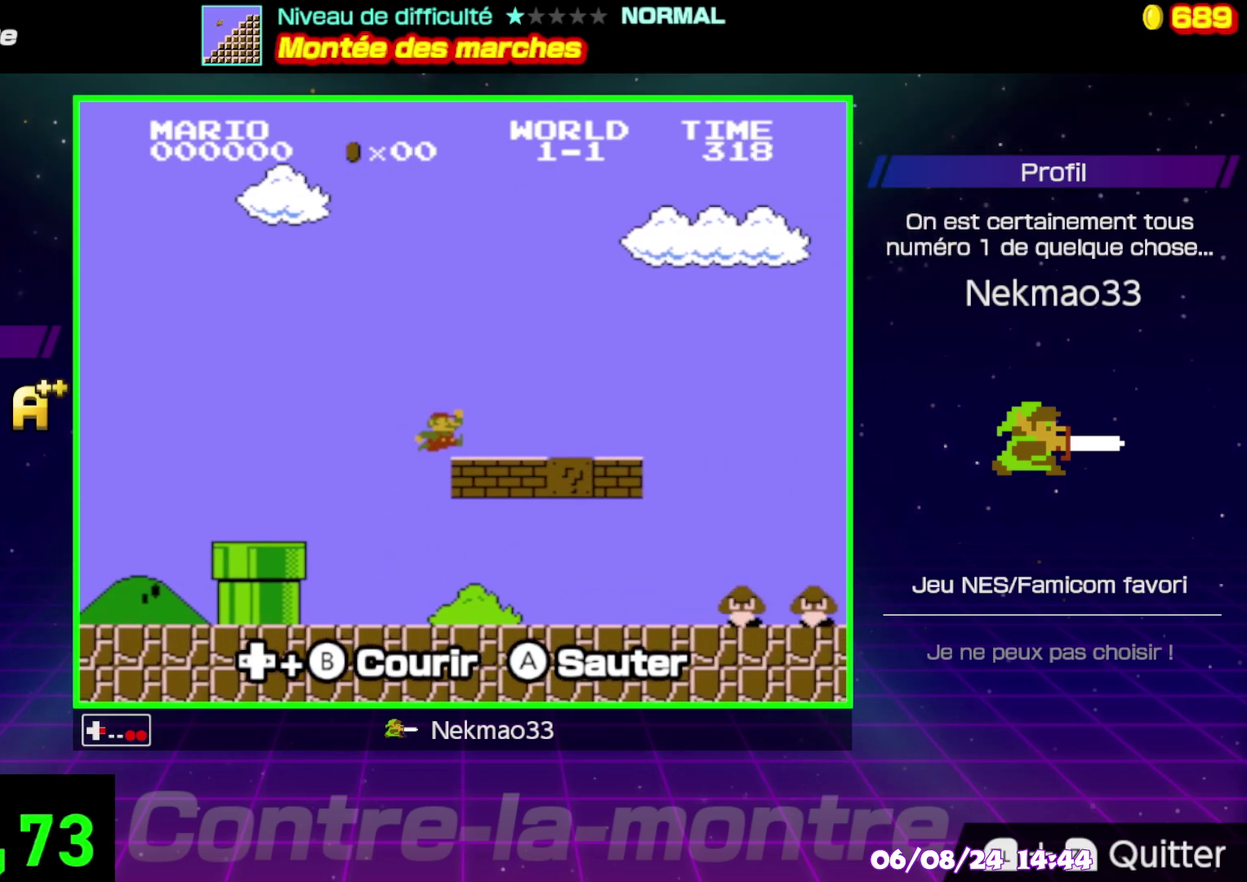
{"dt_ms": 500, "buttons": ["B"], "events": []}
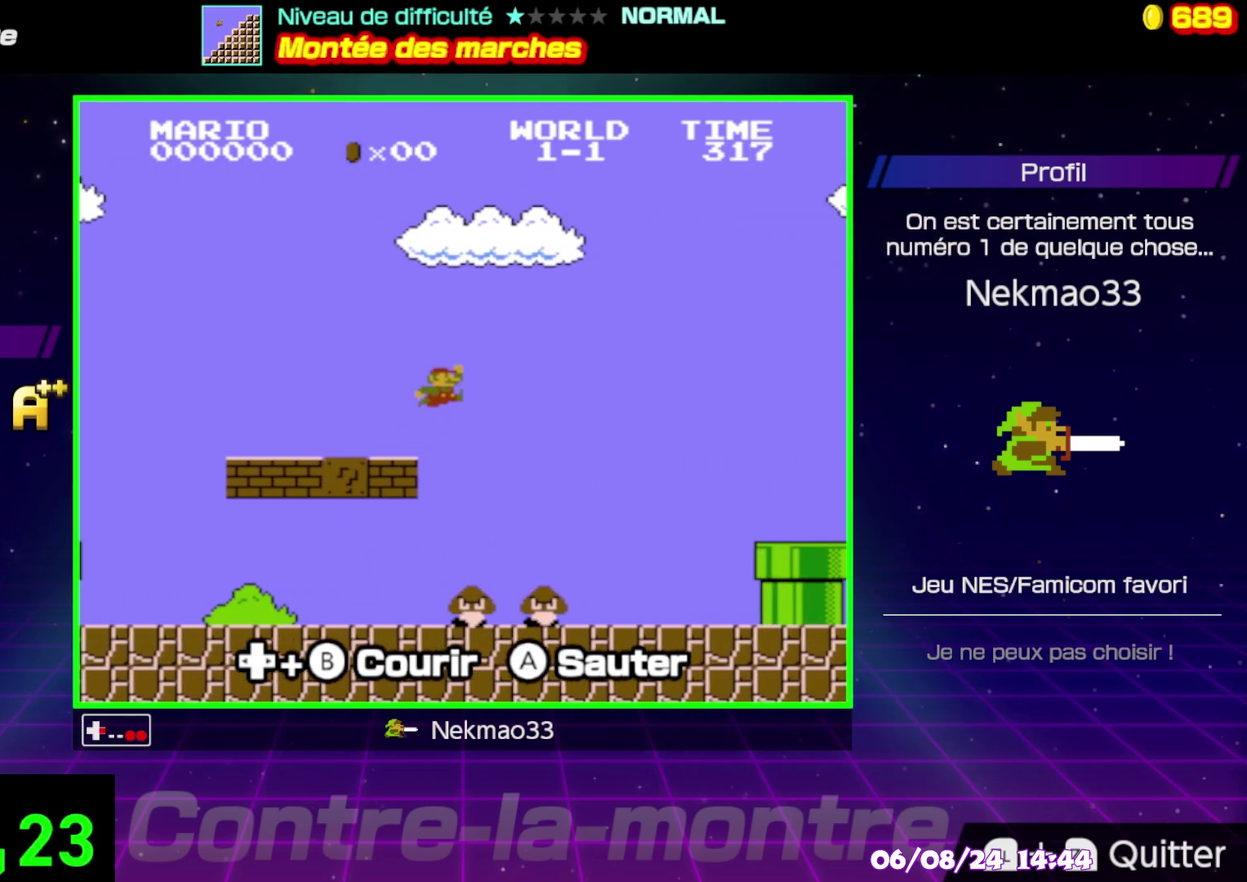
{"dt_ms": 500, "buttons": ["B"], "events": []}
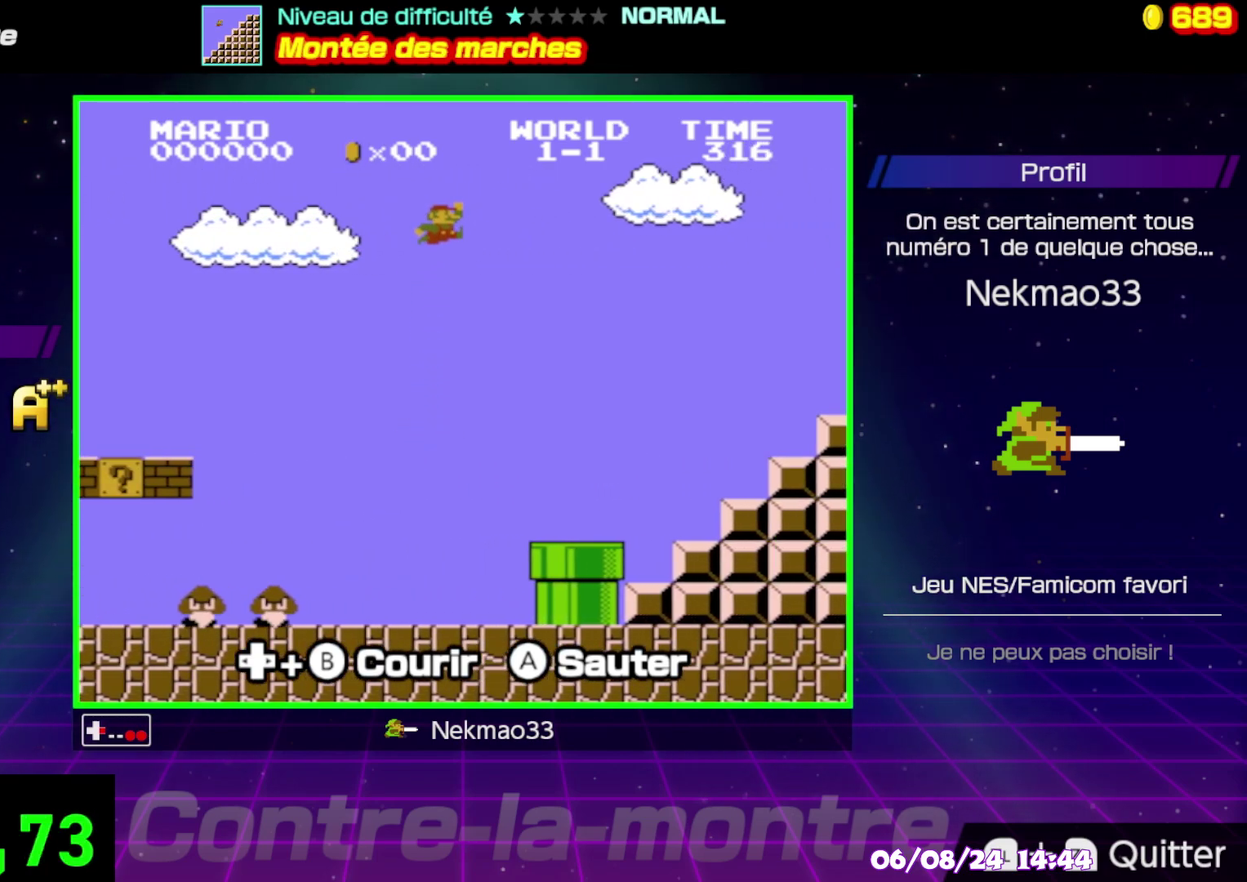
{"dt_ms": 500, "buttons": ["B"], "events": []}
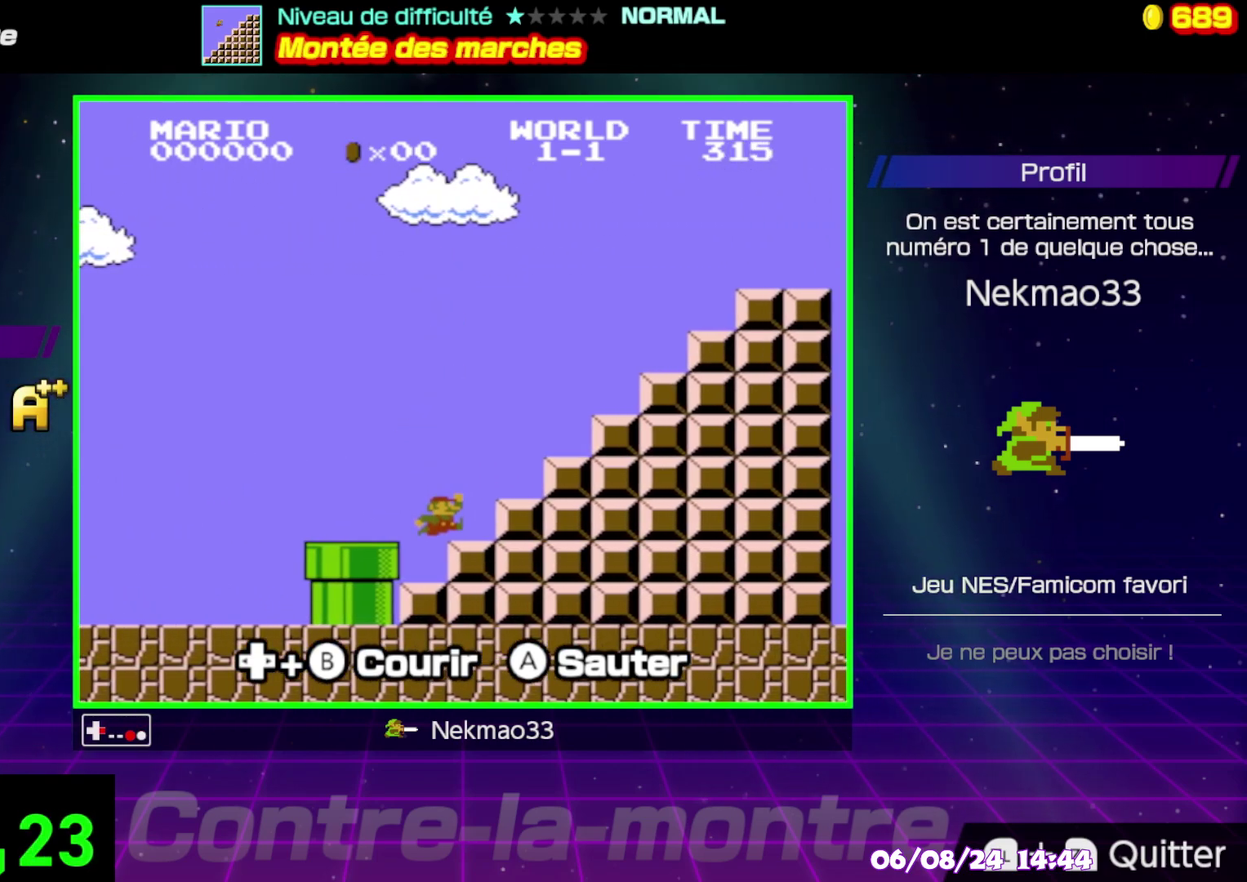
{"dt_ms": 500, "buttons": ["B"], "events": []}
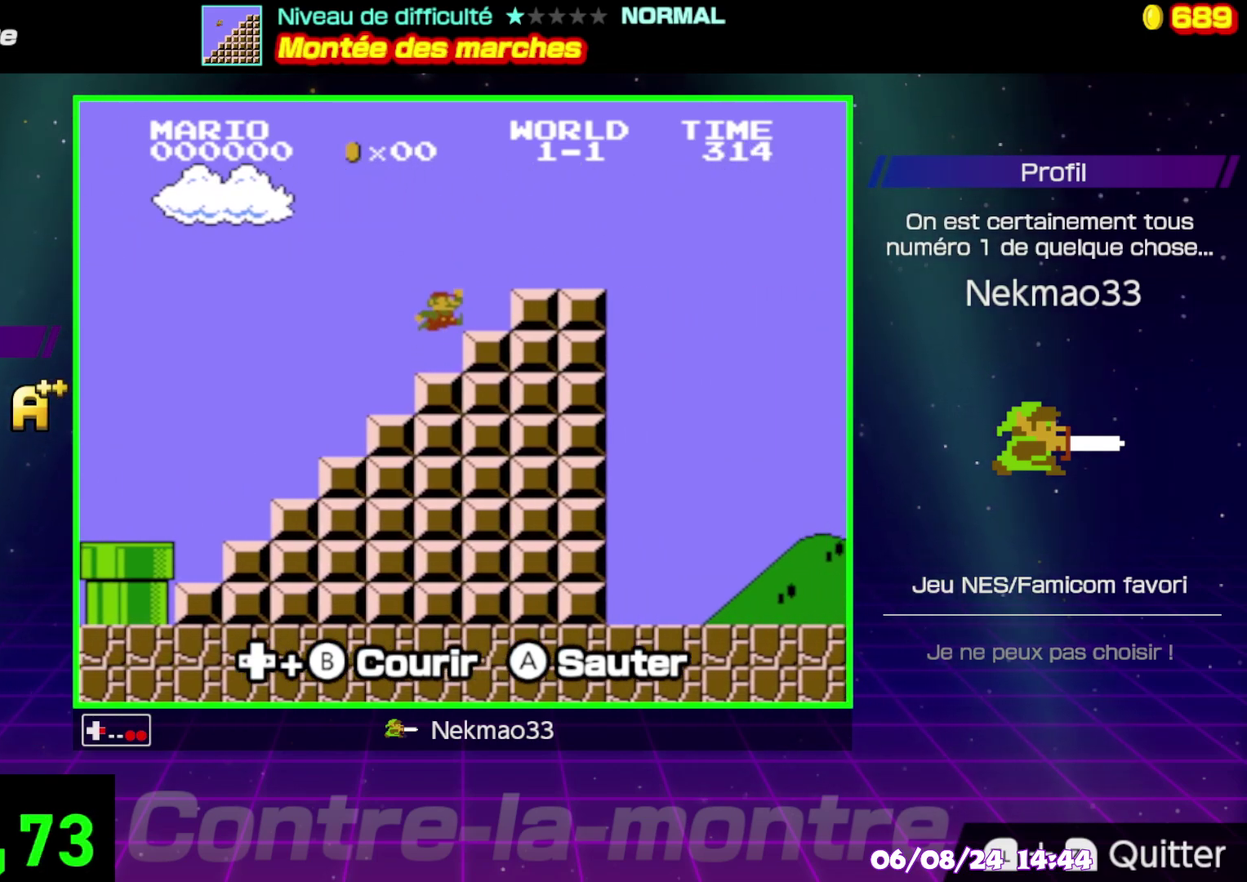
{"dt_ms": 500, "buttons": ["B"], "events": []}
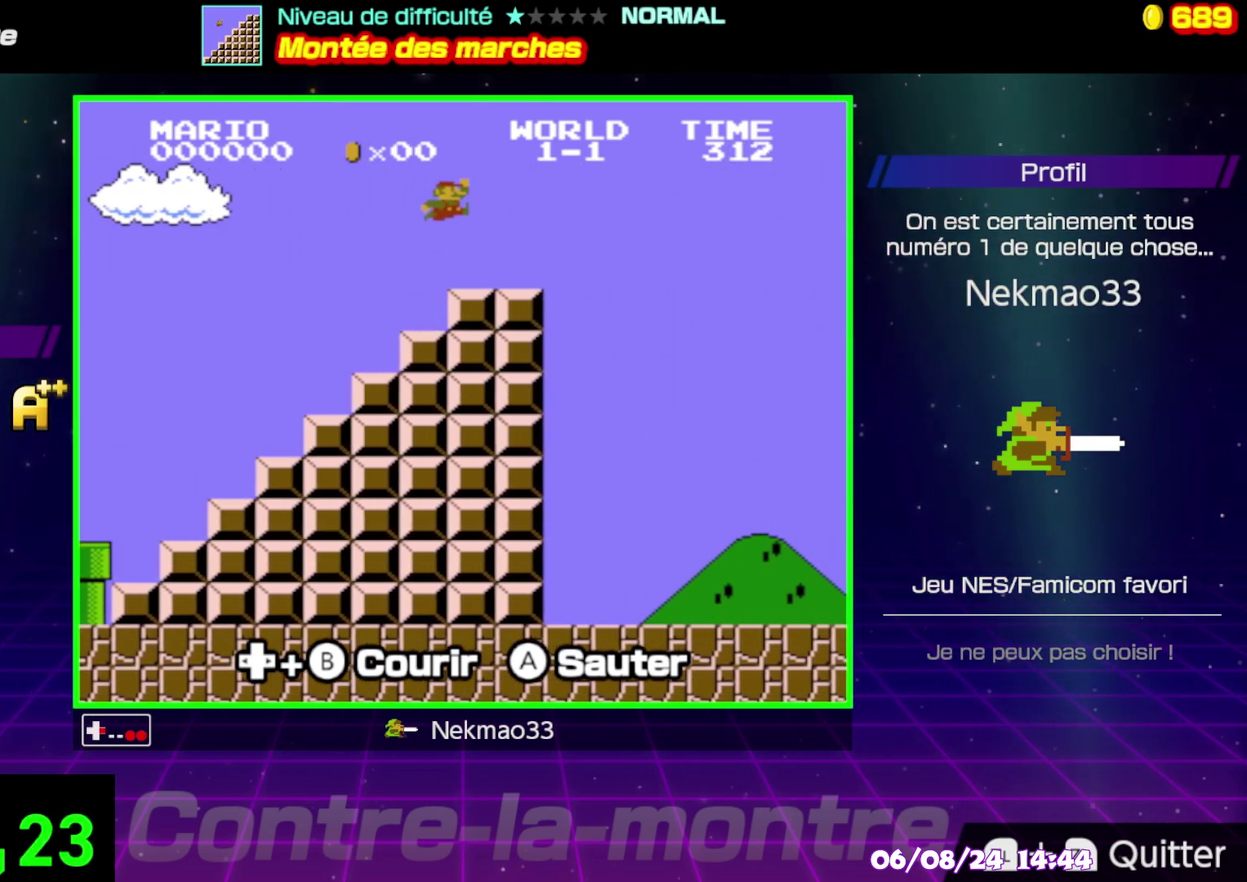
{"dt_ms": 500, "buttons": ["B"], "events": []}
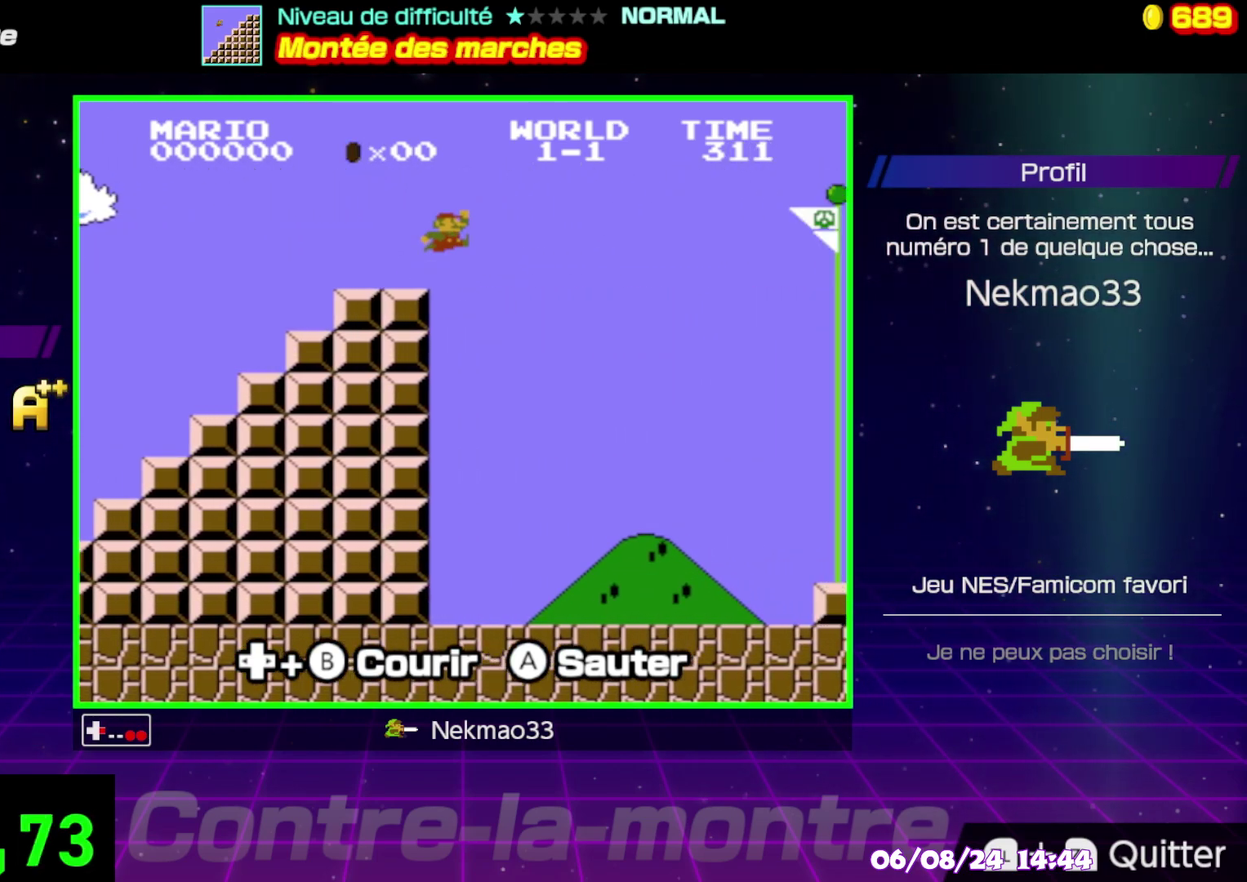
{"dt_ms": 500, "buttons": ["B"], "events": []}
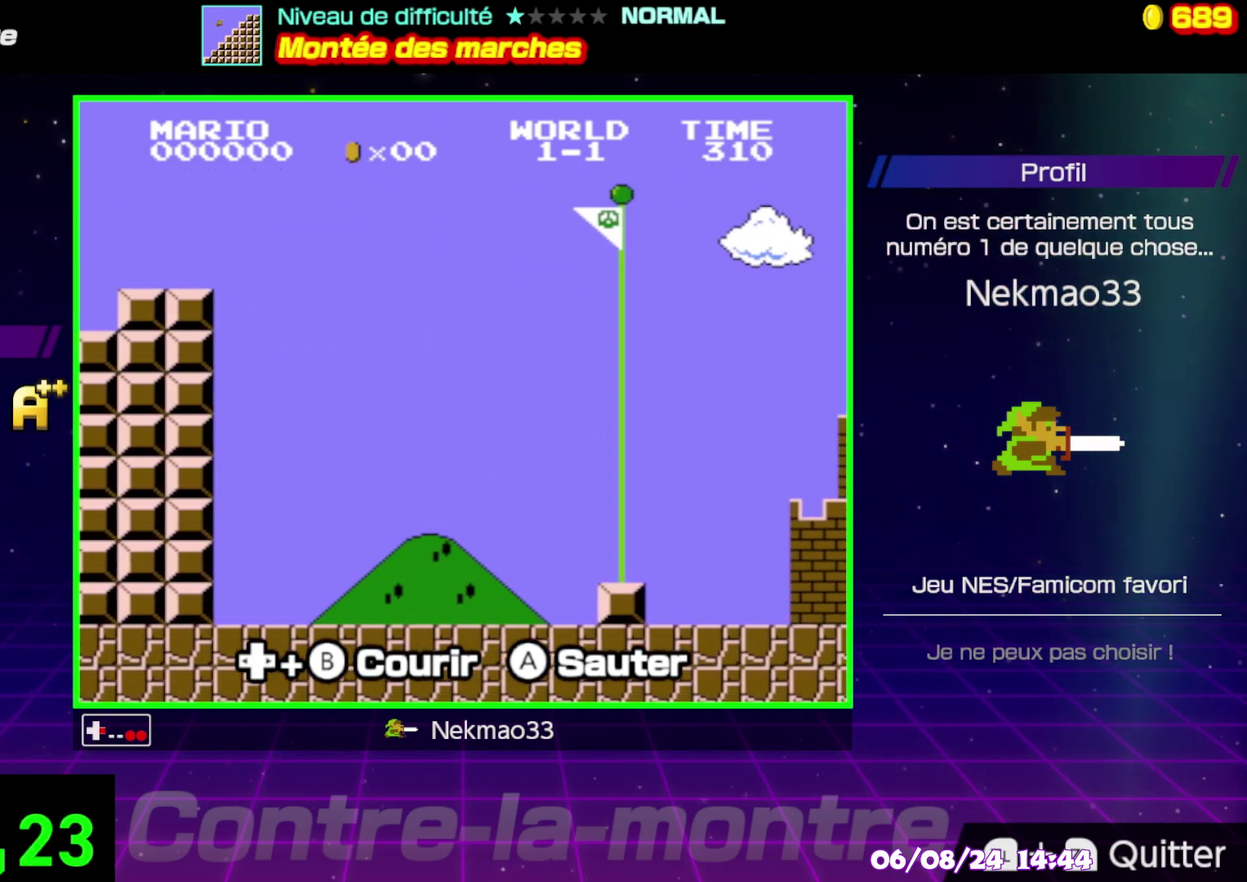
{"dt_ms": 500, "buttons": [], "events": [[367, "B", "up"]]}
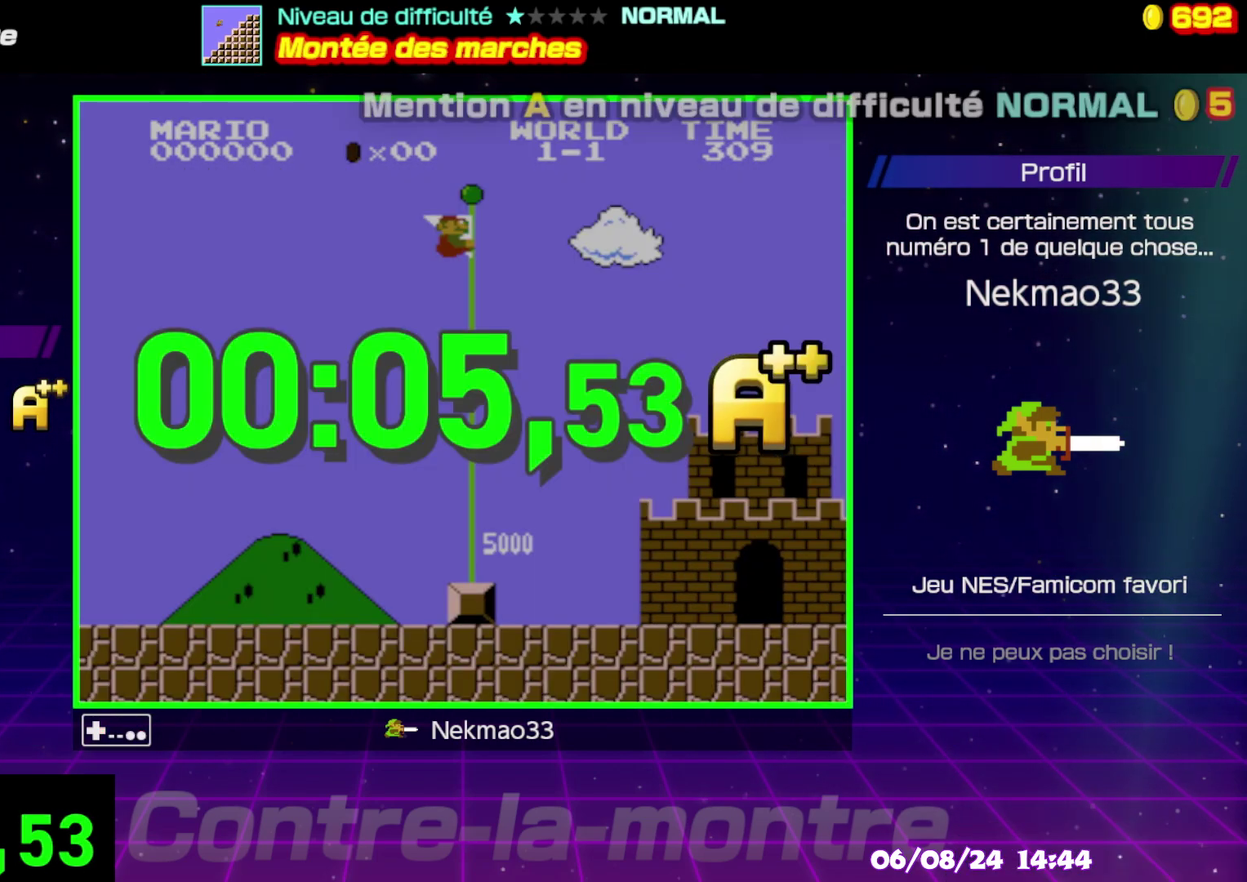
{"dt_ms": 500, "buttons": [], "events": []}
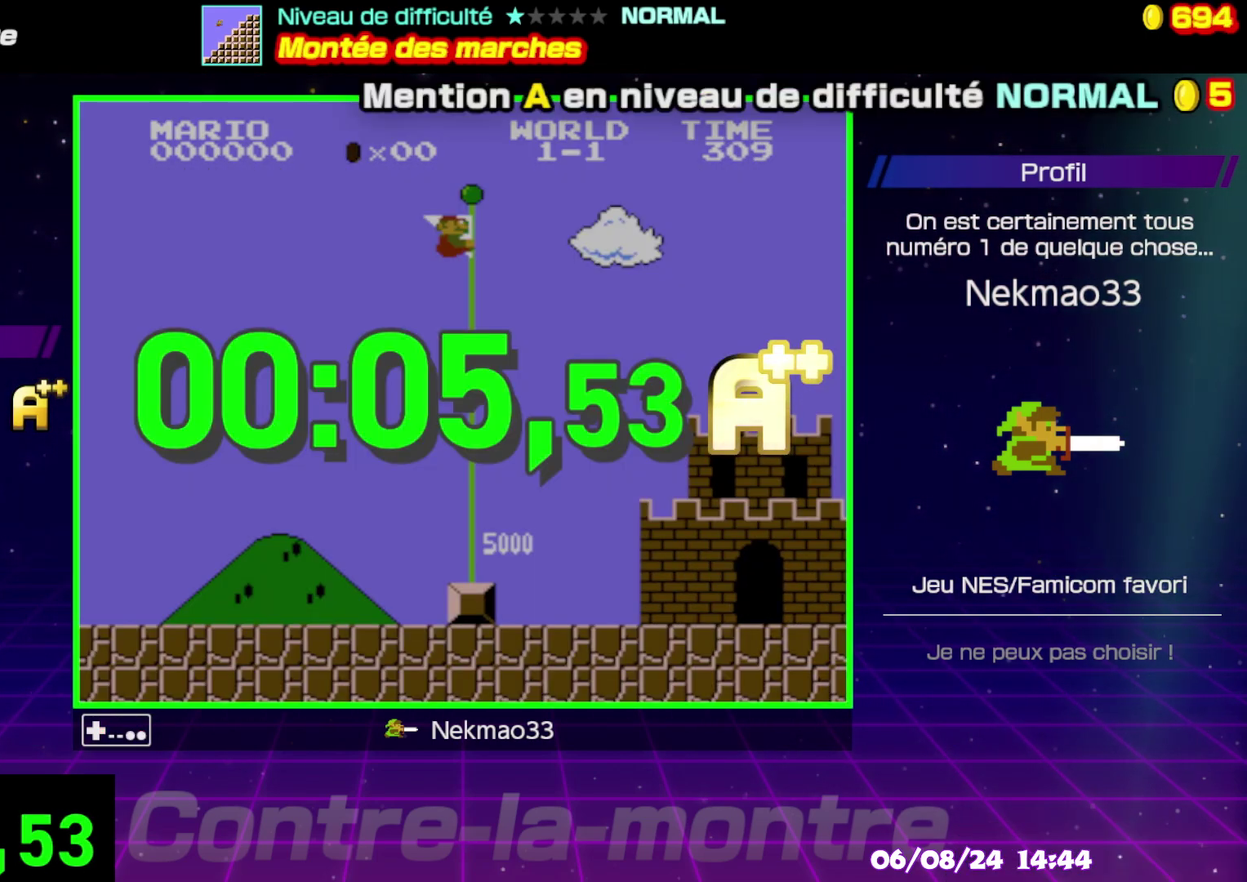
{"dt_ms": 500, "buttons": [], "events": []}
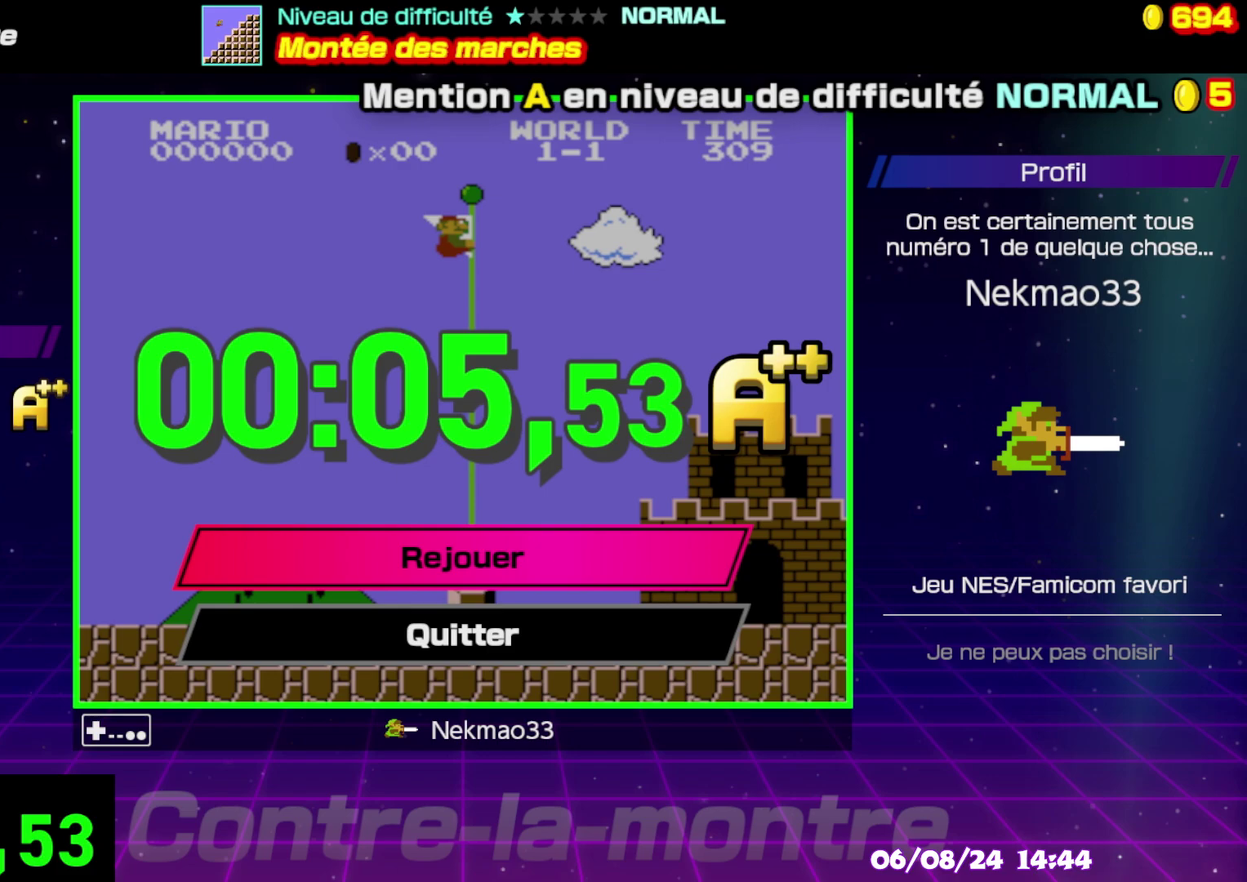
{"dt_ms": 500, "buttons": [], "events": []}
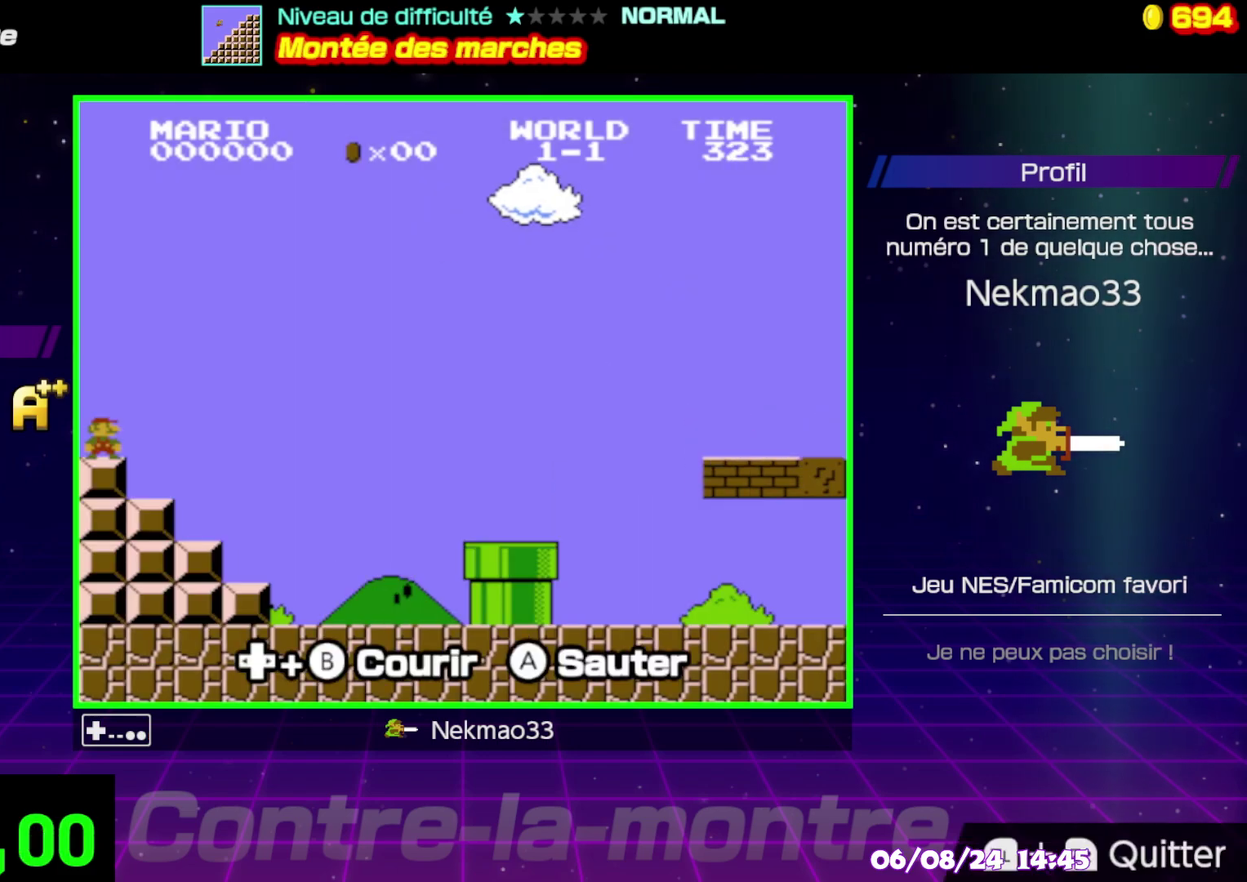
{"dt_ms": 500, "buttons": ["B"], "events": [[217, "B", "down"]]}
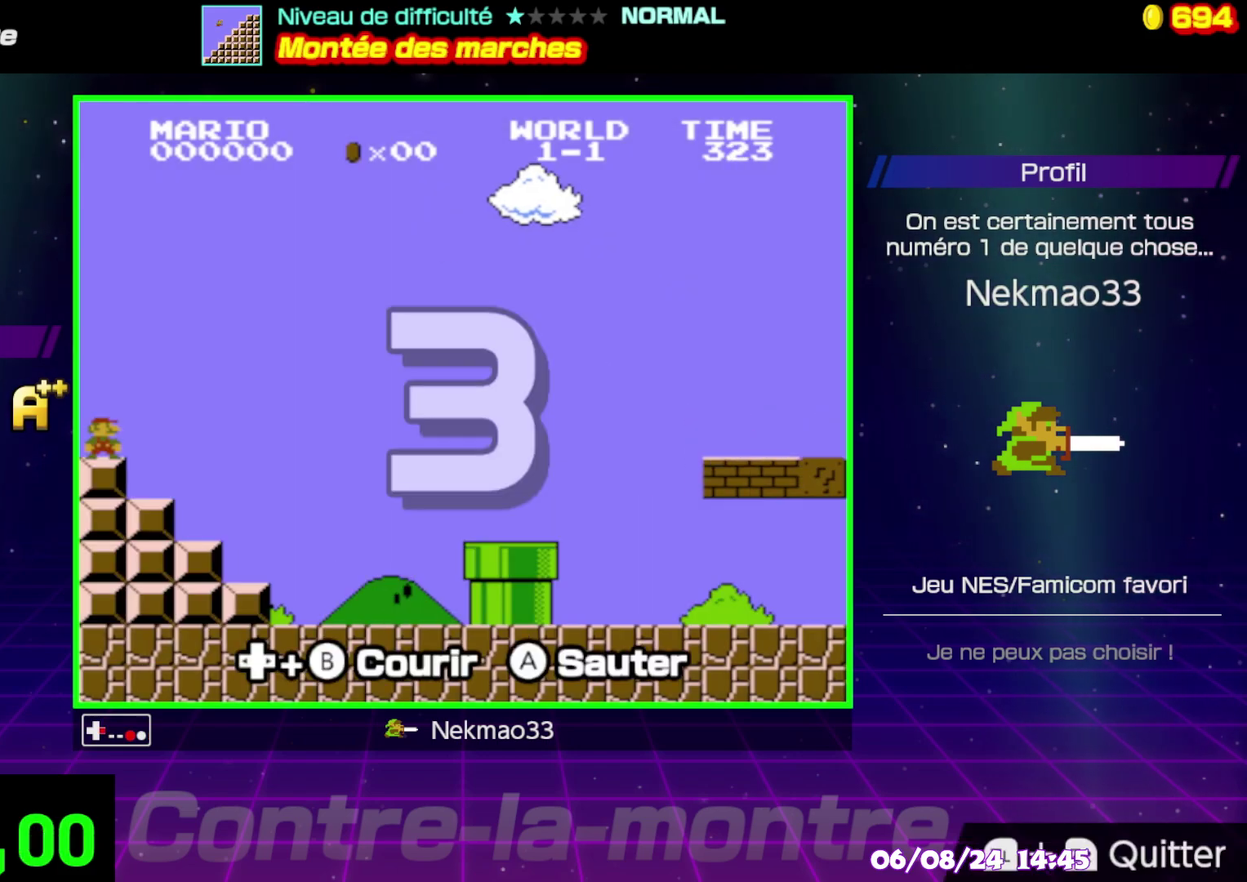
{"dt_ms": 500, "buttons": ["B"], "events": []}
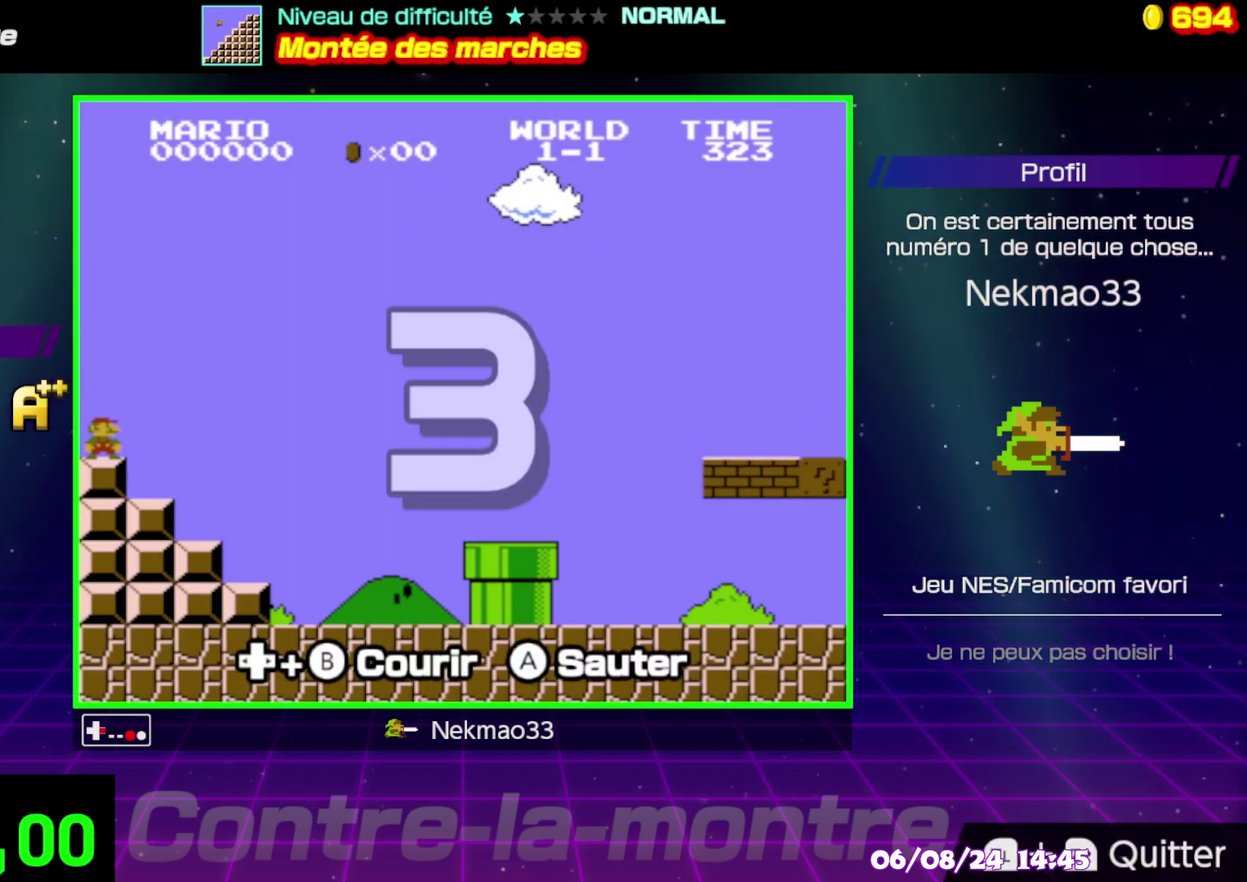
{"dt_ms": 500, "buttons": ["B"], "events": []}
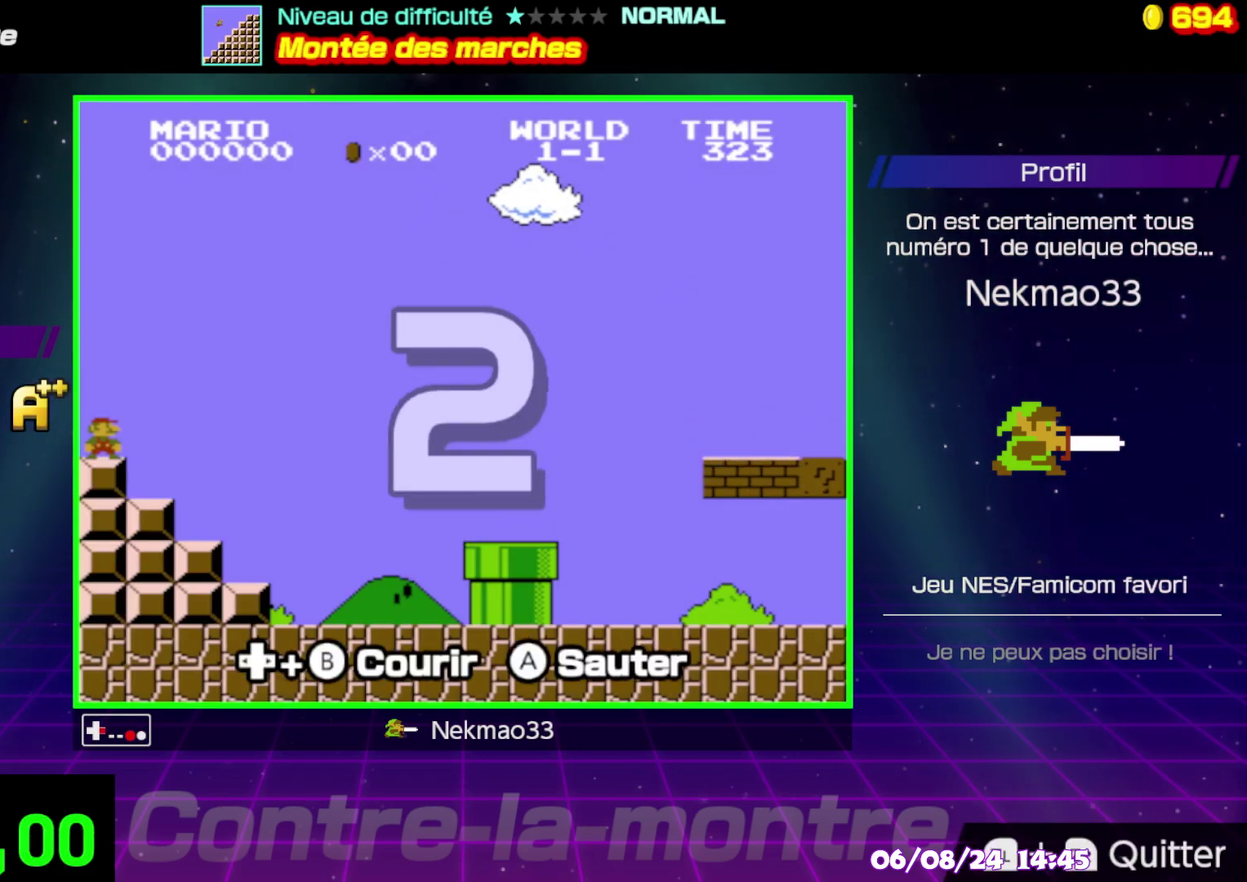
{"dt_ms": 500, "buttons": ["B"], "events": []}
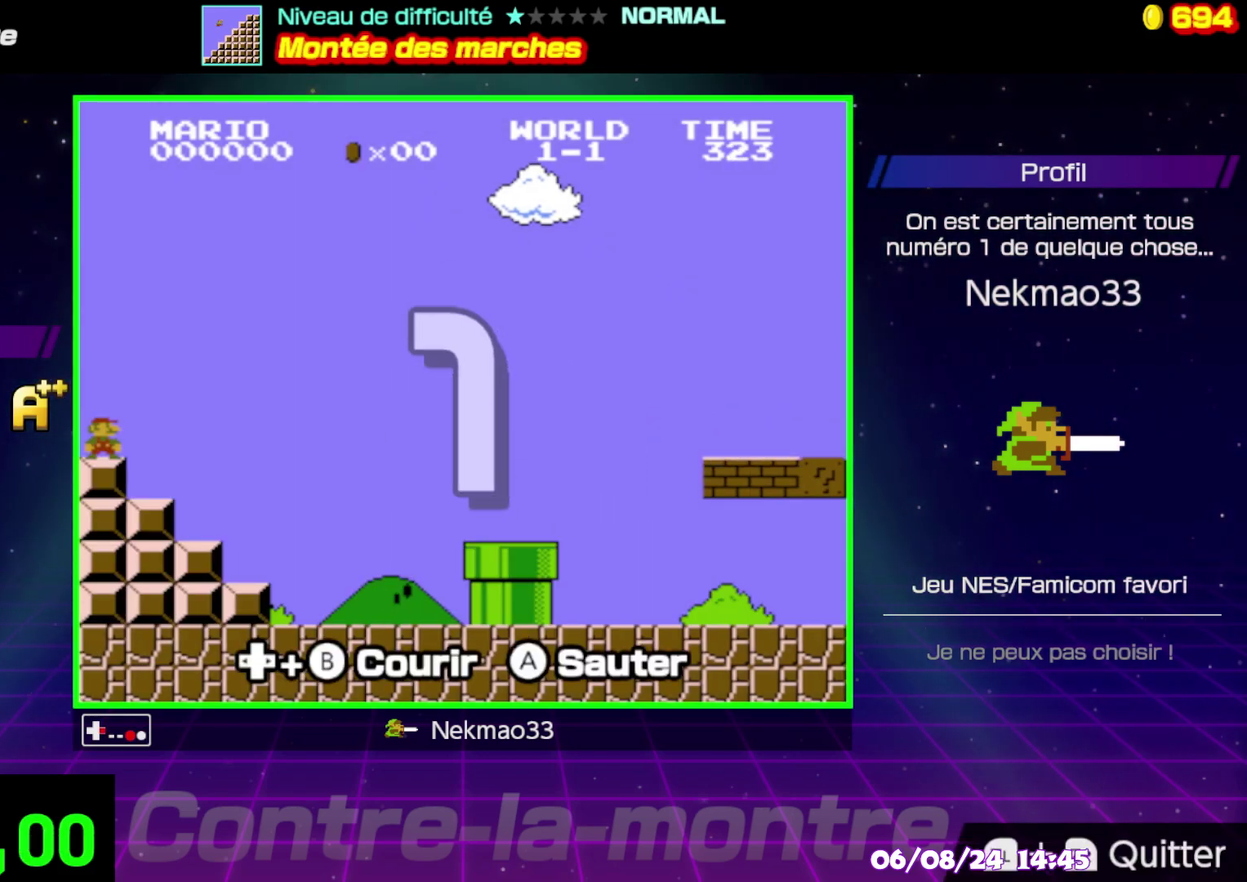
{"dt_ms": 500, "buttons": ["B"], "events": []}
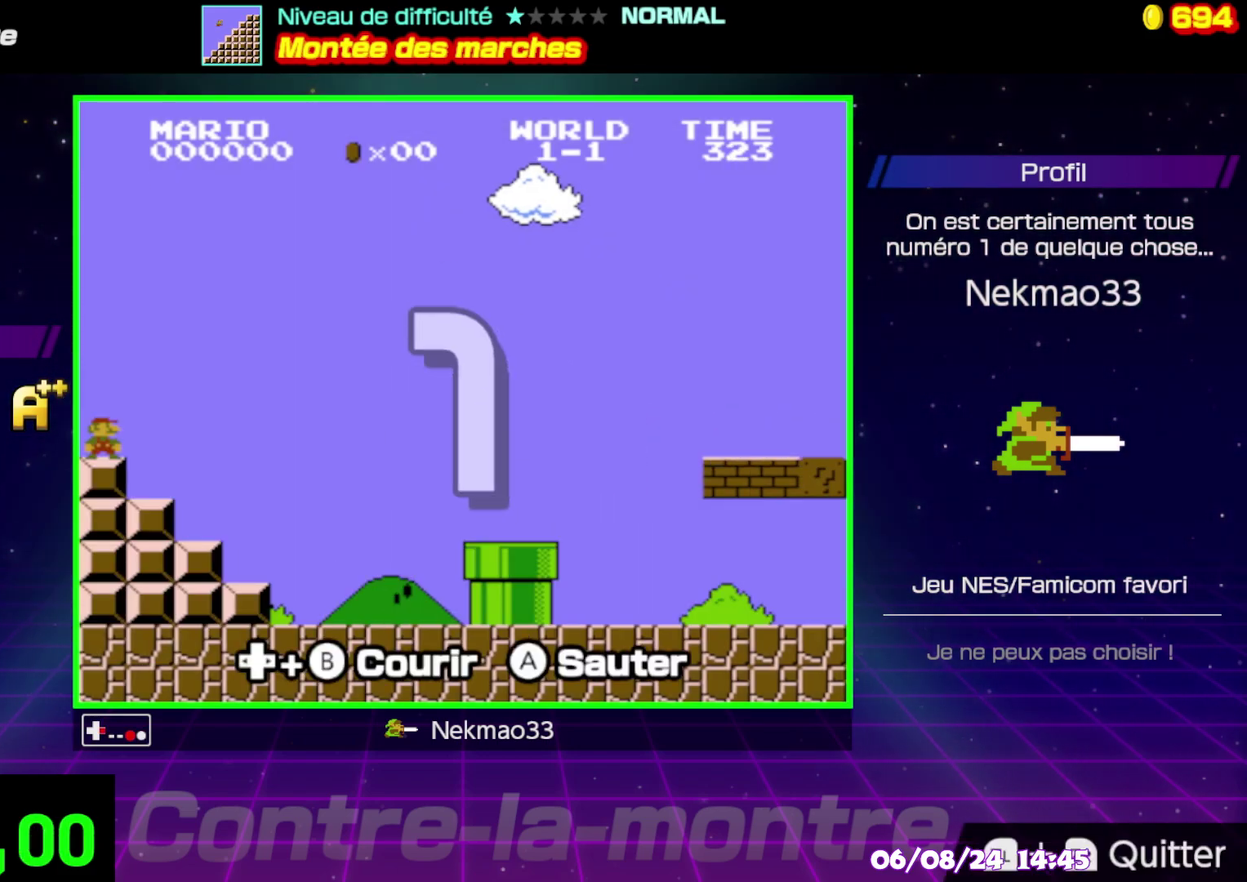
{"dt_ms": 500, "buttons": ["B"], "events": []}
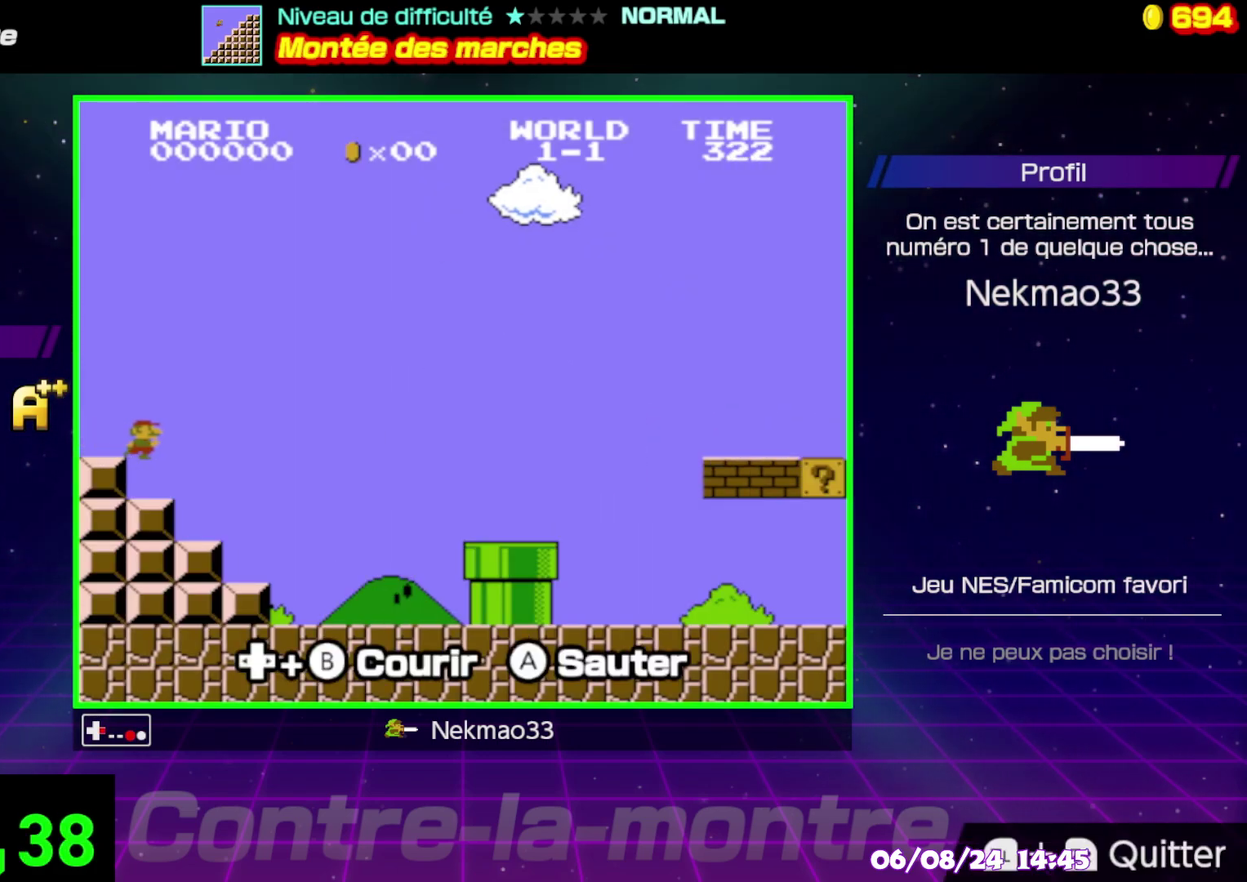
{"dt_ms": 500, "buttons": ["B"], "events": []}
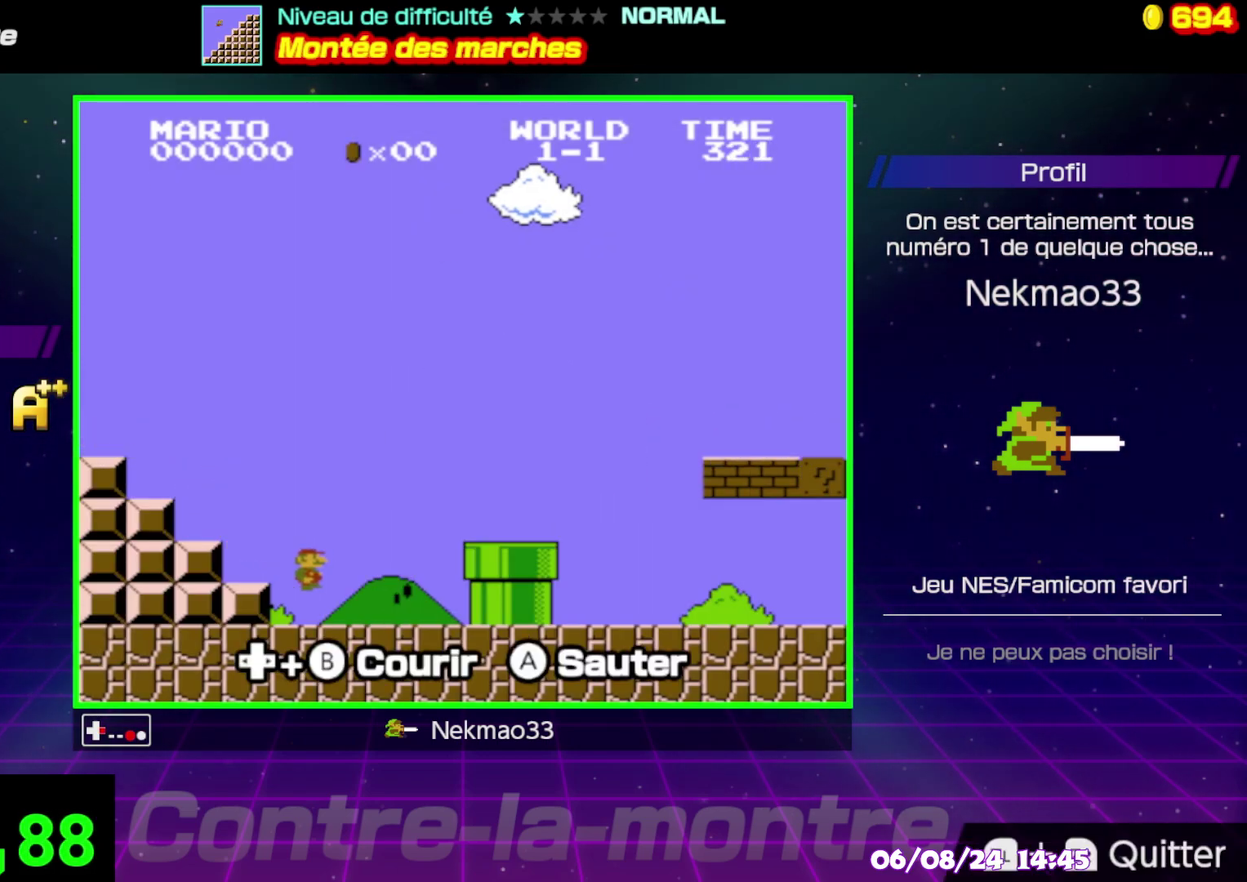
{"dt_ms": 500, "buttons": ["B"], "events": []}
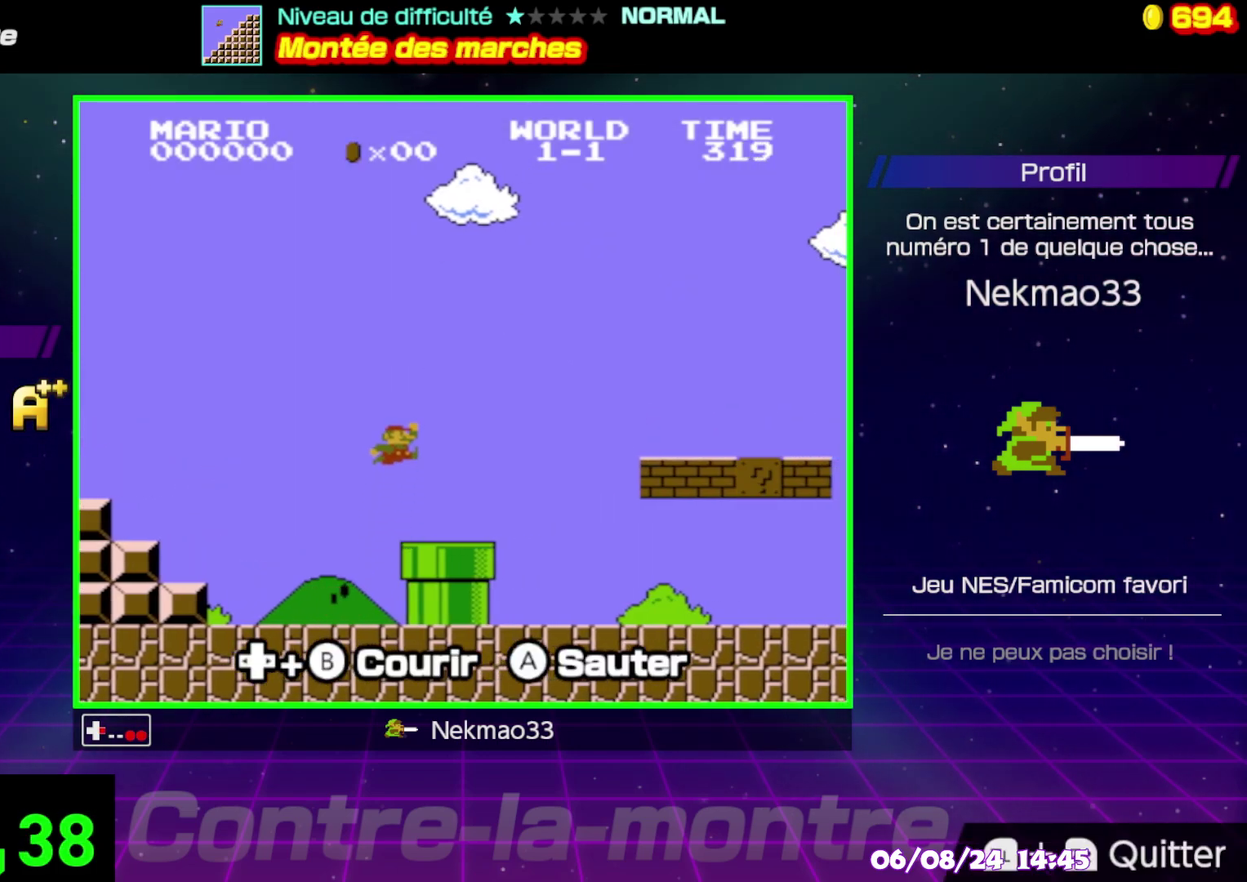
{"dt_ms": 500, "buttons": [], "events": [[367, "B", "up"]]}
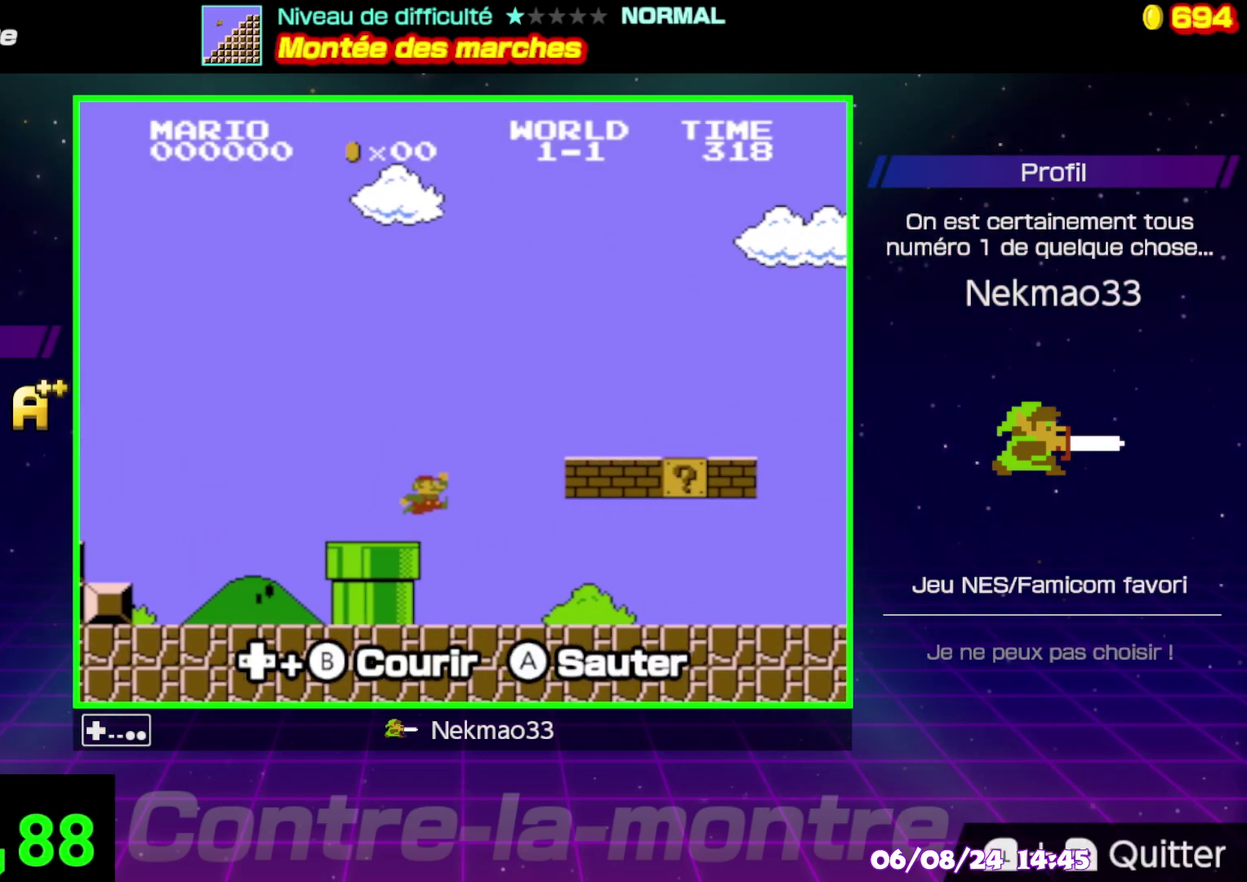
{"dt_ms": 500, "buttons": [], "events": []}
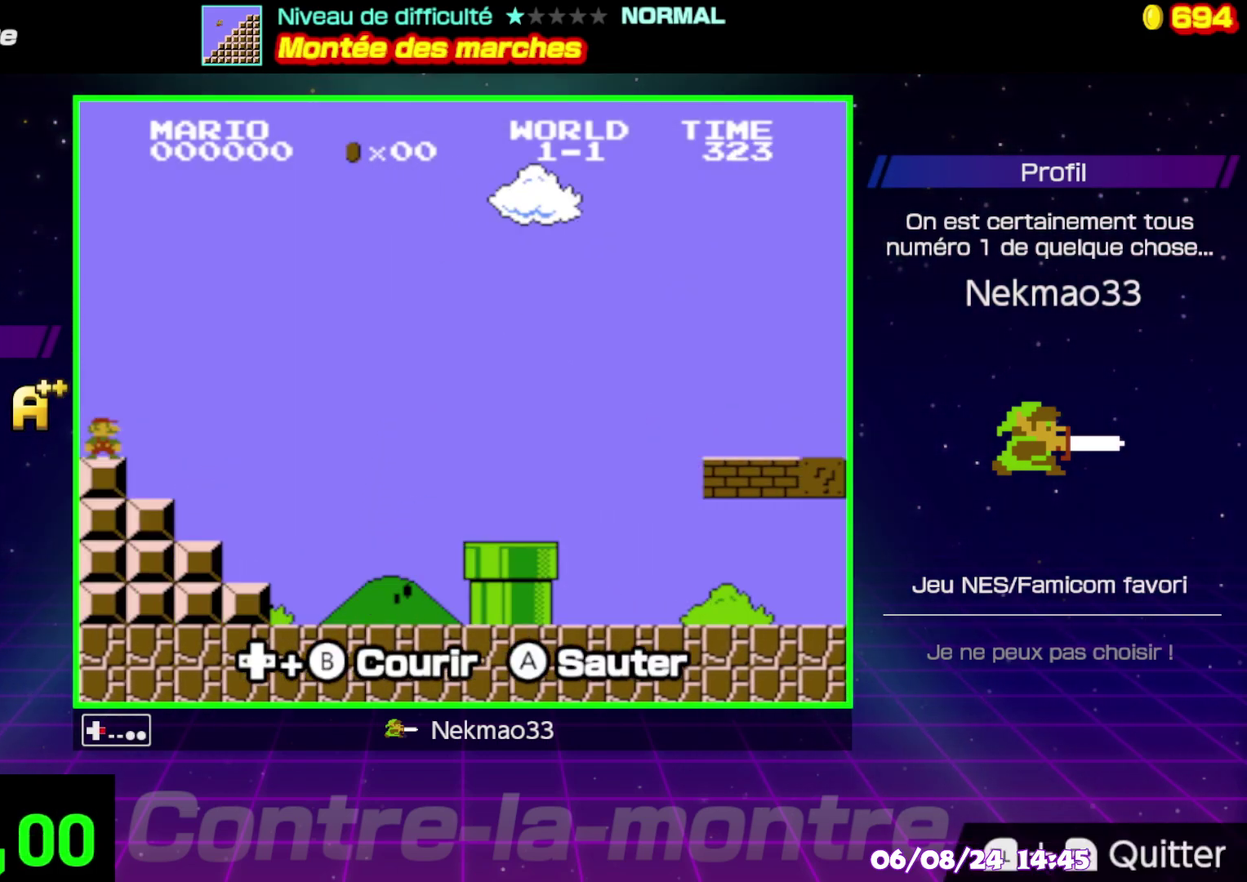
{"dt_ms": 500, "buttons": ["B"], "events": [[133, "B", "down"]]}
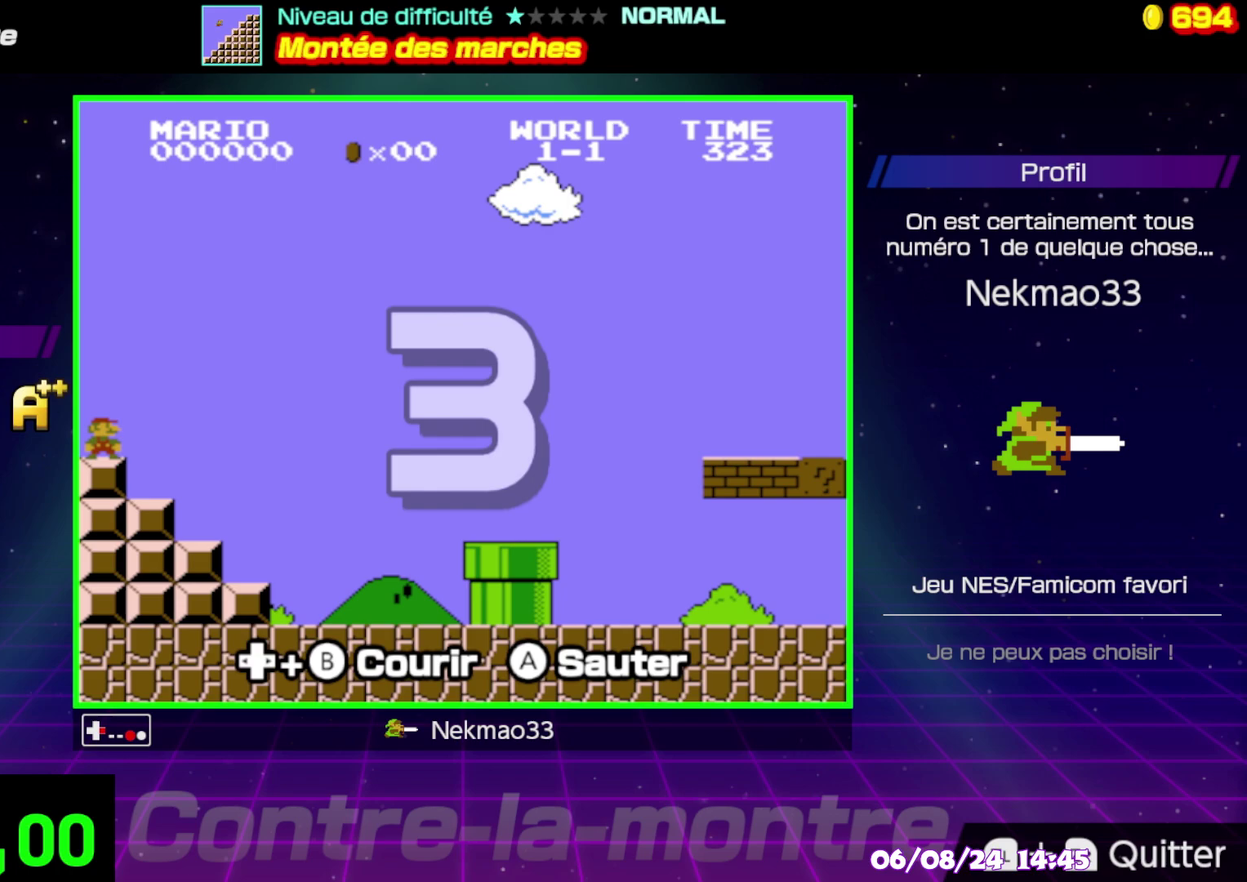
{"dt_ms": 500, "buttons": ["B"], "events": []}